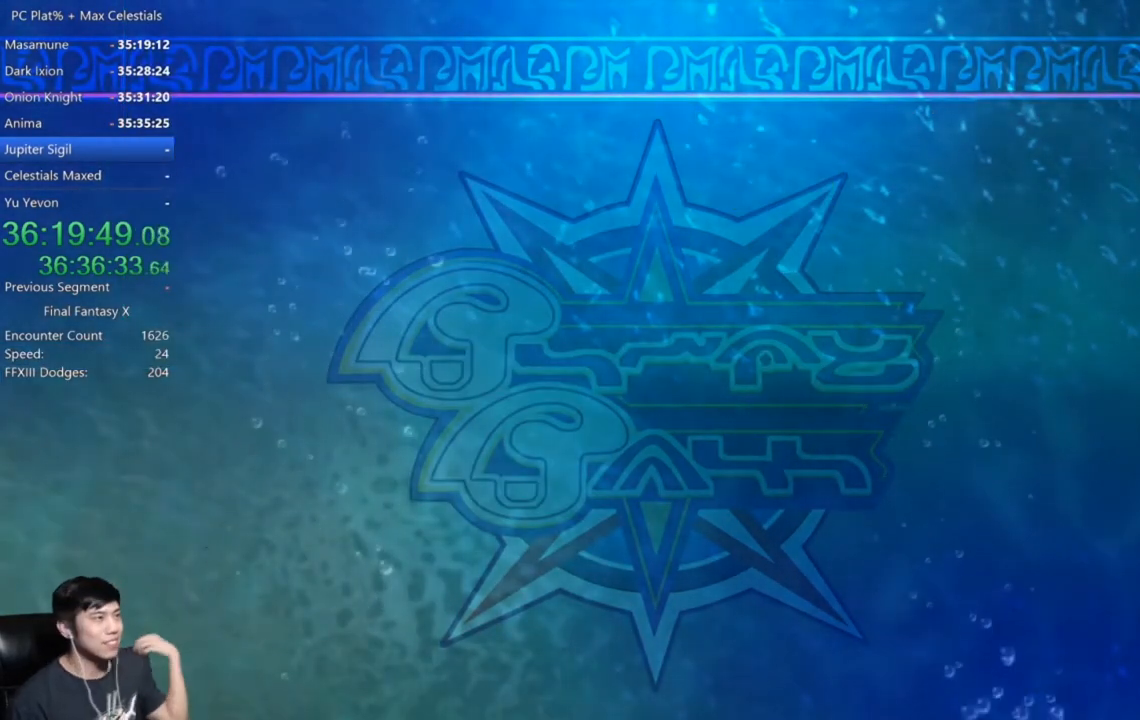
Gameplay with a controller (Xbox layout); each line is a JSON object with the inputs held at the frame after it. "events" lists button and stick changes between this image and that frame as [ms after this image, input, new state], when the widget could be followed in between.
{"buttons": [], "left_stick": "center", "right_stick": "center", "events": []}
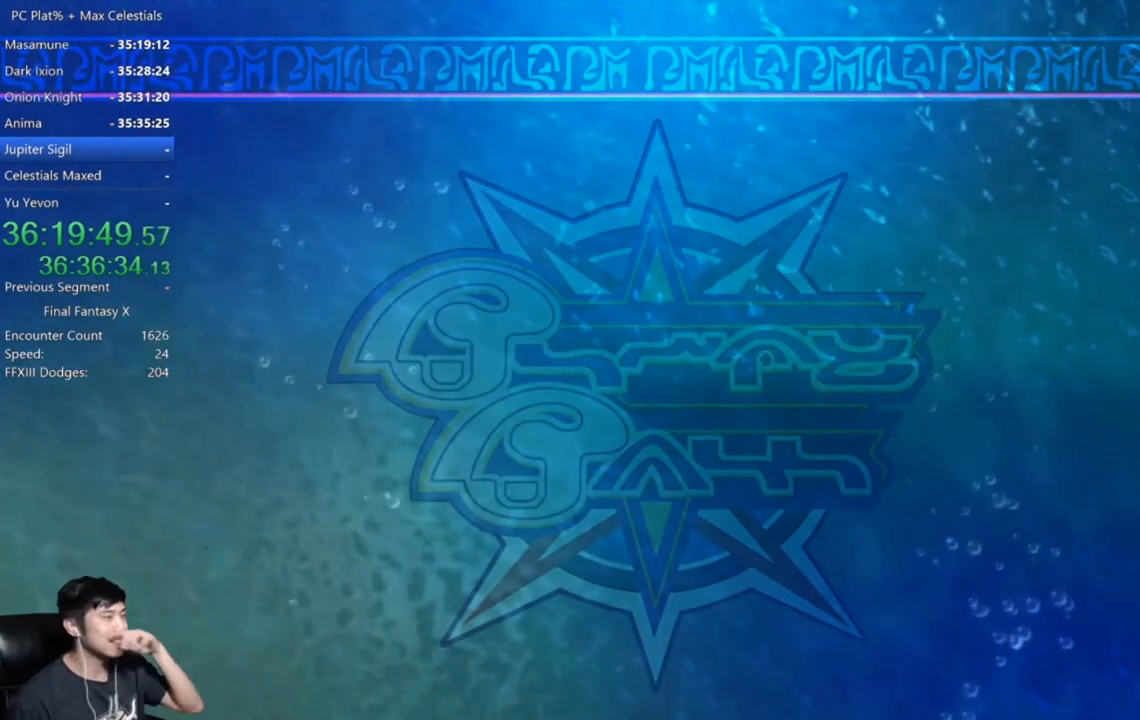
{"buttons": [], "left_stick": "center", "right_stick": "center", "events": []}
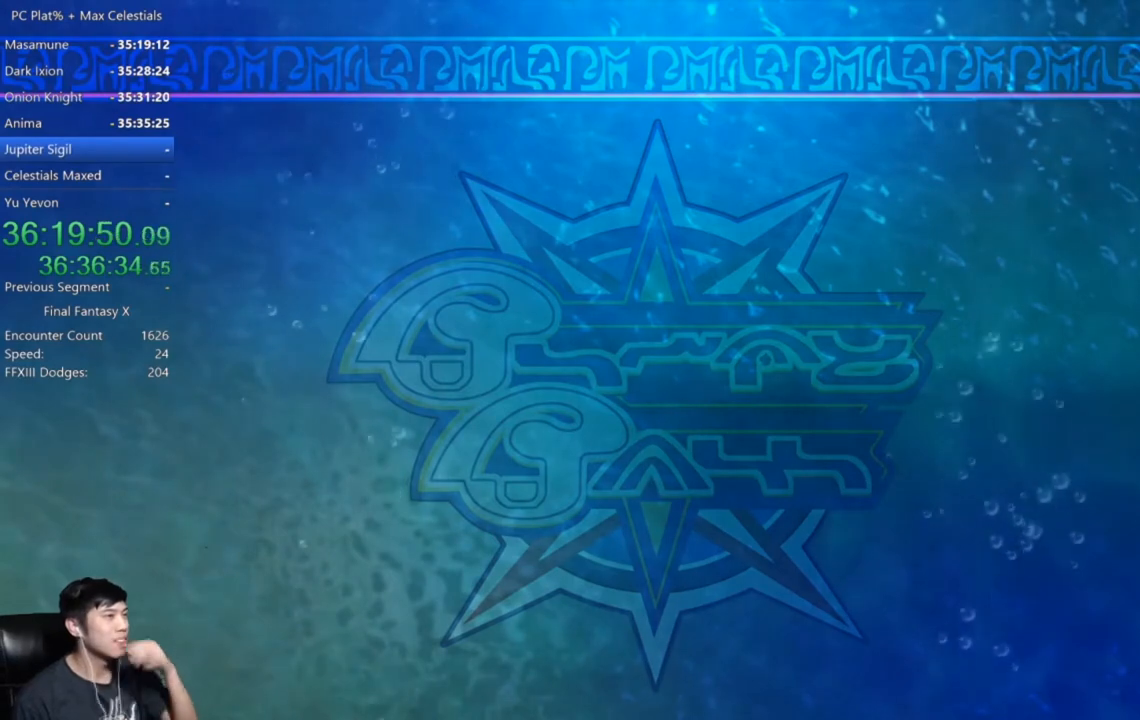
{"buttons": [], "left_stick": "center", "right_stick": "center", "events": []}
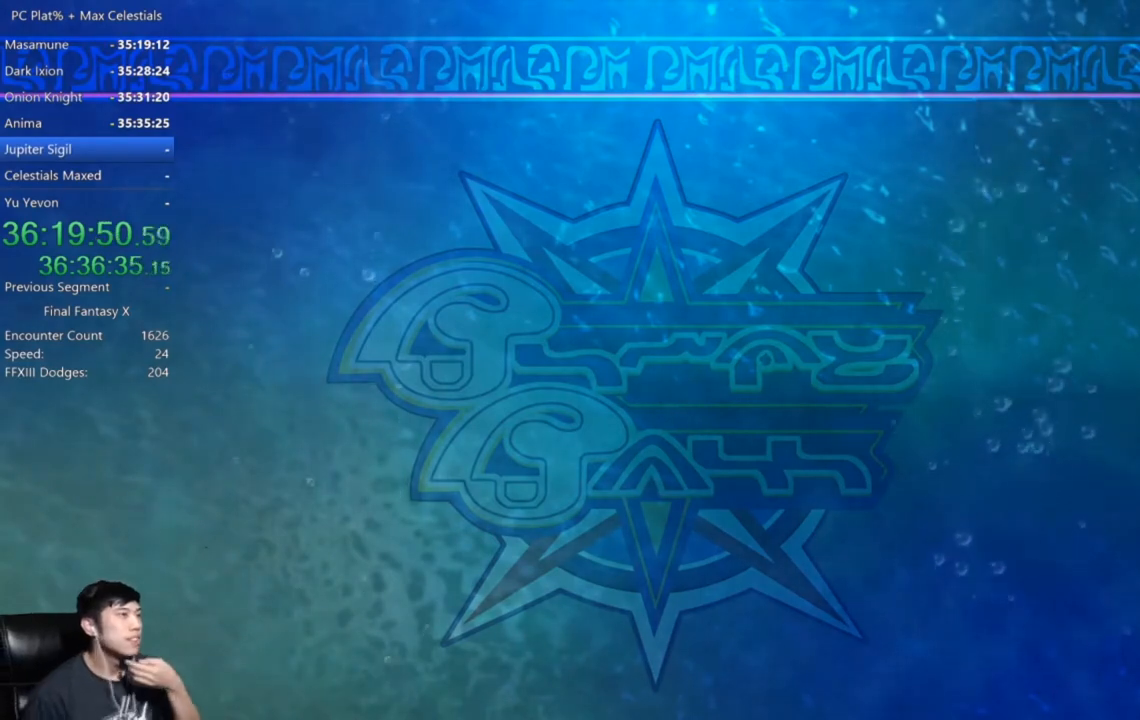
{"buttons": [], "left_stick": "center", "right_stick": "center", "events": []}
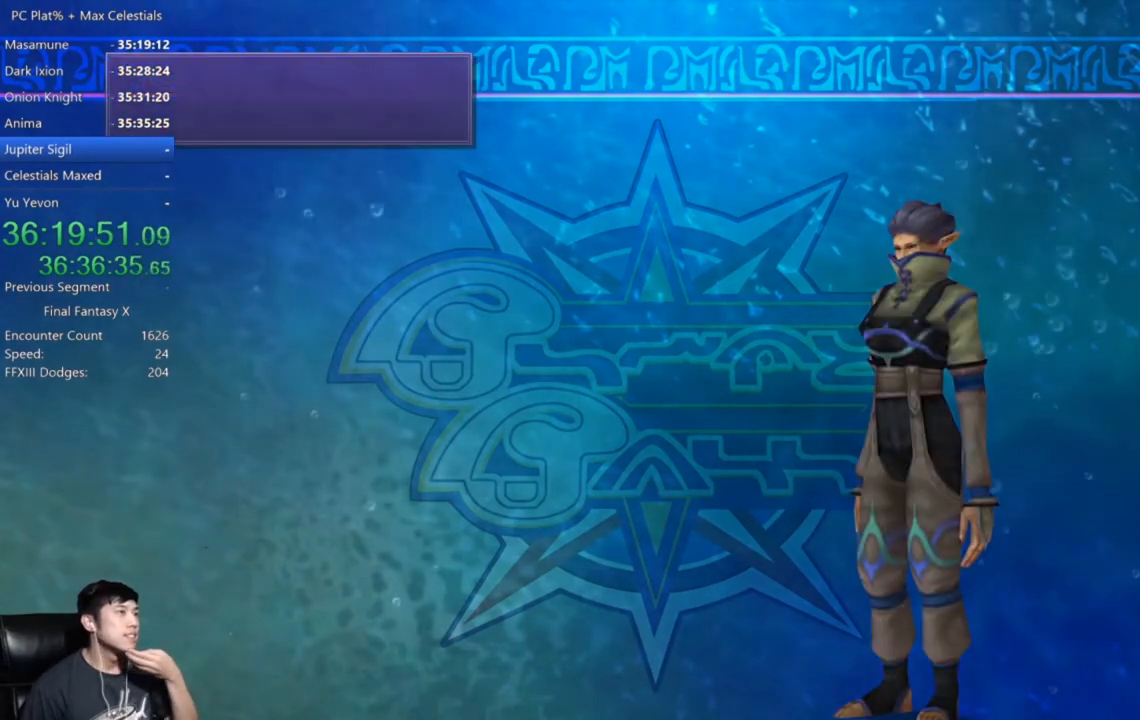
{"buttons": [], "left_stick": "center", "right_stick": "center", "events": [[334, "A", "down"], [401, "A", "up"]]}
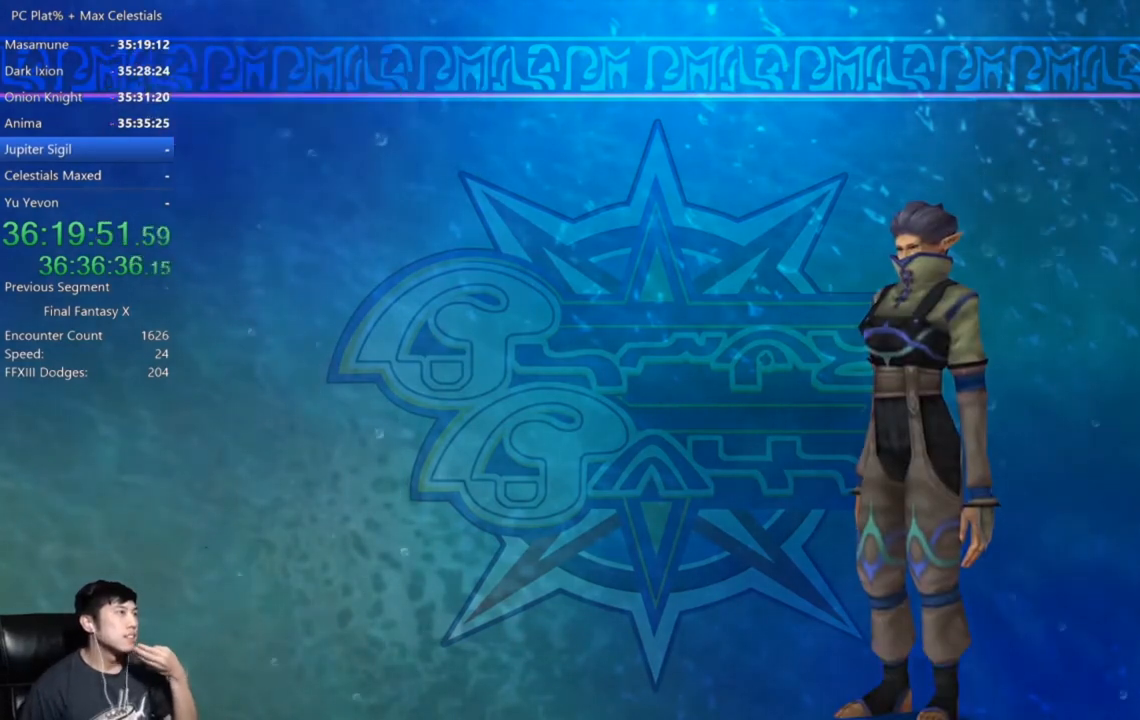
{"buttons": ["A"], "left_stick": "center", "right_stick": "center", "events": [[467, "A", "down"]]}
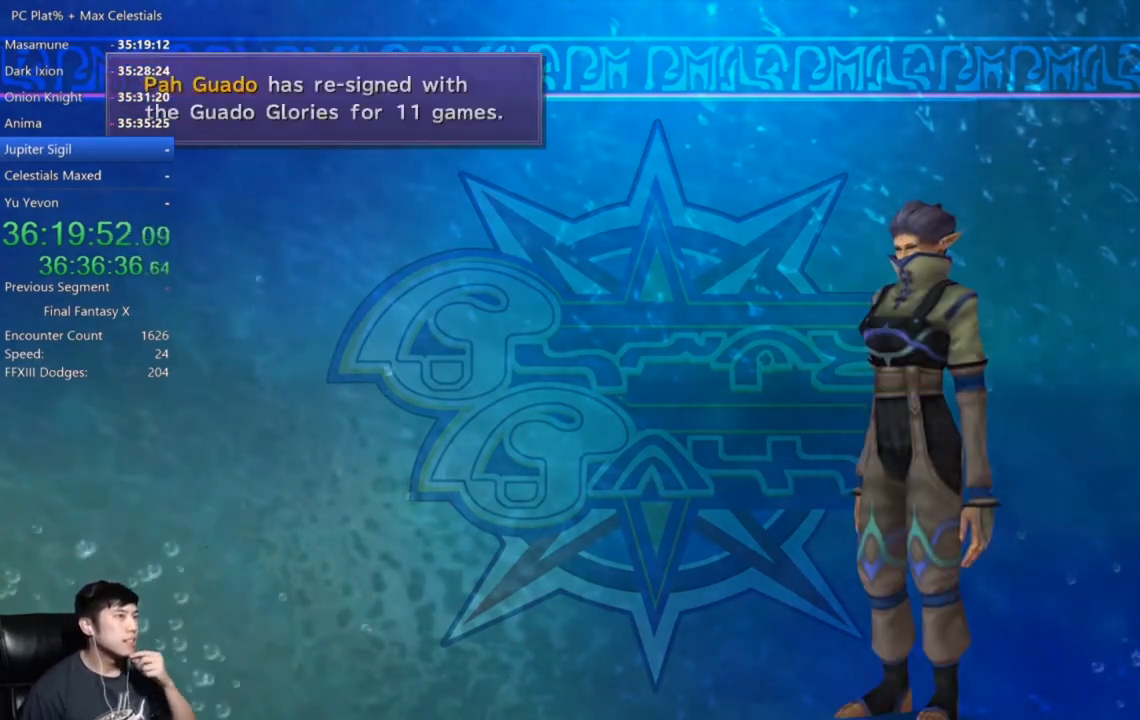
{"buttons": [], "left_stick": "center", "right_stick": "center", "events": [[34, "A", "up"], [101, "A", "down"], [201, "A", "up"]]}
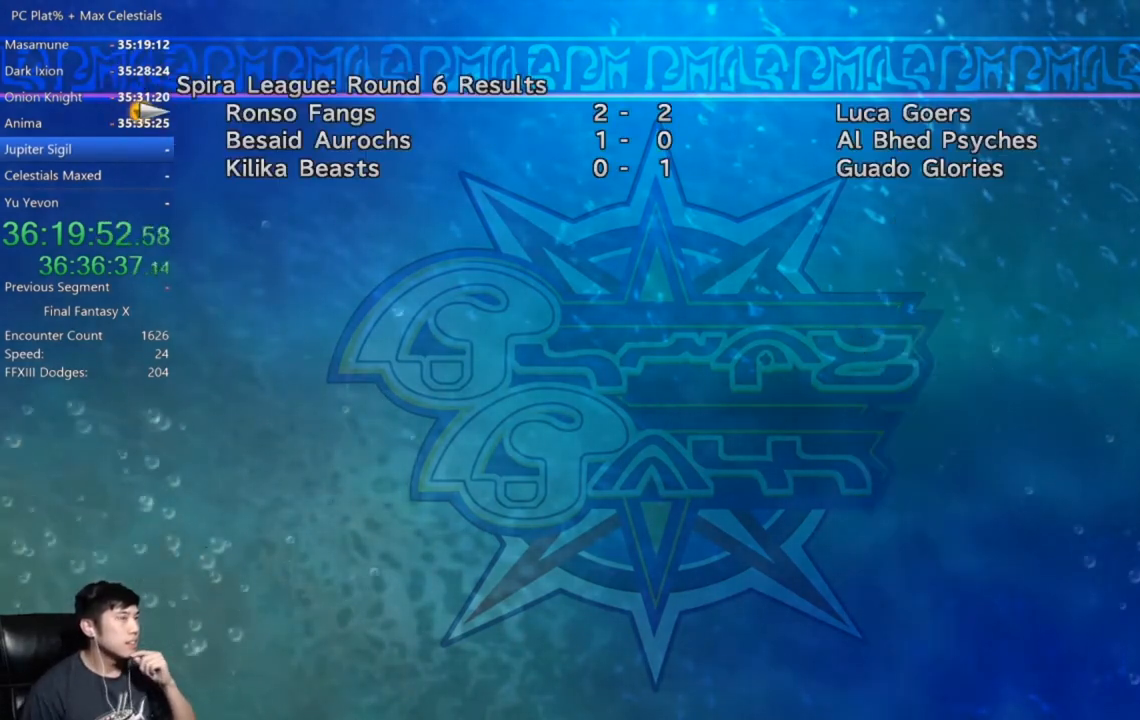
{"buttons": [], "left_stick": "center", "right_stick": "center", "events": []}
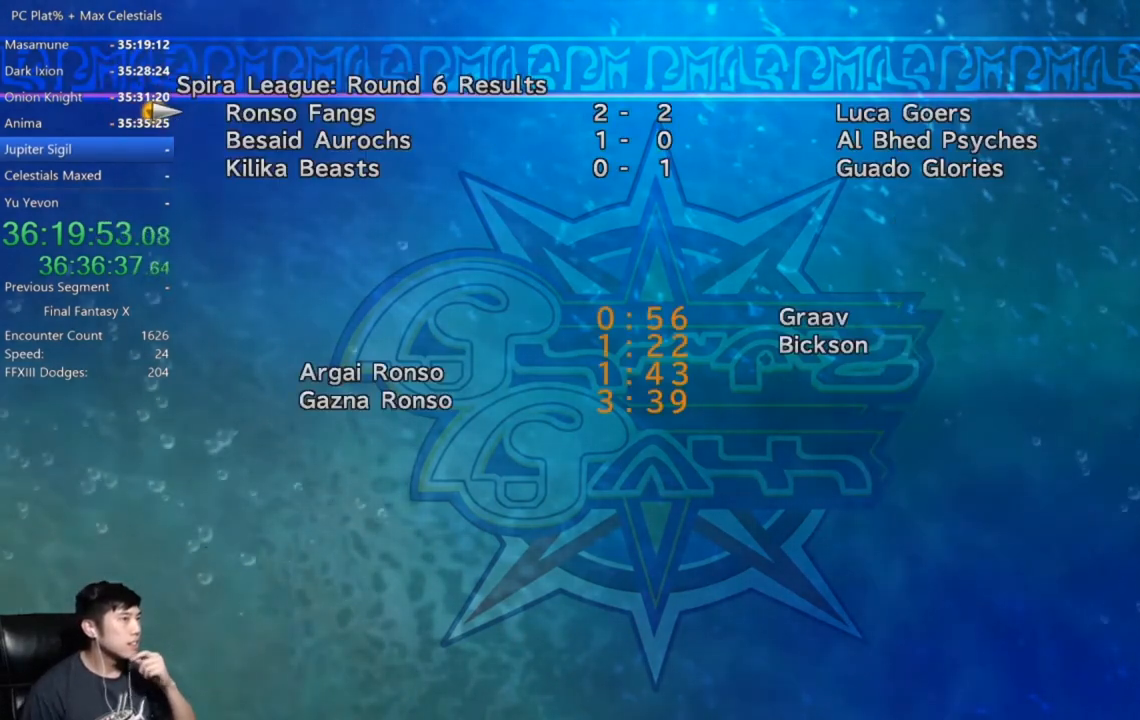
{"buttons": [], "left_stick": "center", "right_stick": "center", "events": [[267, "A", "down"], [367, "A", "up"]]}